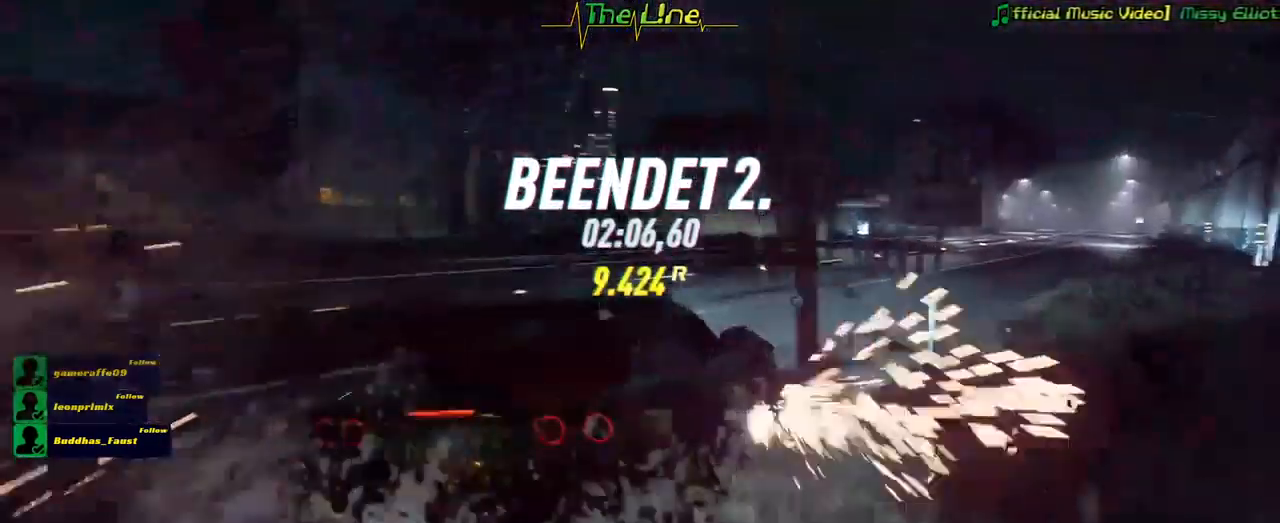
Gameplay with a controller (Xbox layout); each line is a JSON object with the inputs held at the frame after it. "events" lists button and stick changes between this image and that frame as [ms after this image, input, new state], when the widget could be followed in between.
{"buttons": ["R2"], "left_stick": "center", "right_stick": "center", "events": [[16, "R2", "down"], [183, "left_stick", "left"], [400, "left_stick", "center"]]}
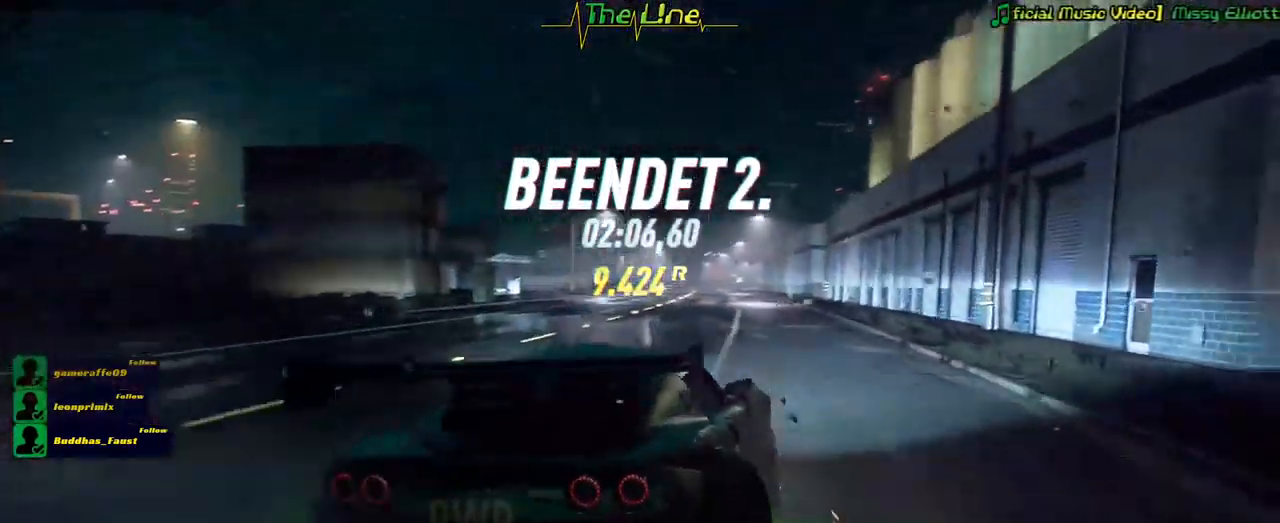
{"buttons": ["R2"], "left_stick": "up-left", "right_stick": "center", "events": [[317, "left_stick", "left"], [434, "left_stick", "up-left"]]}
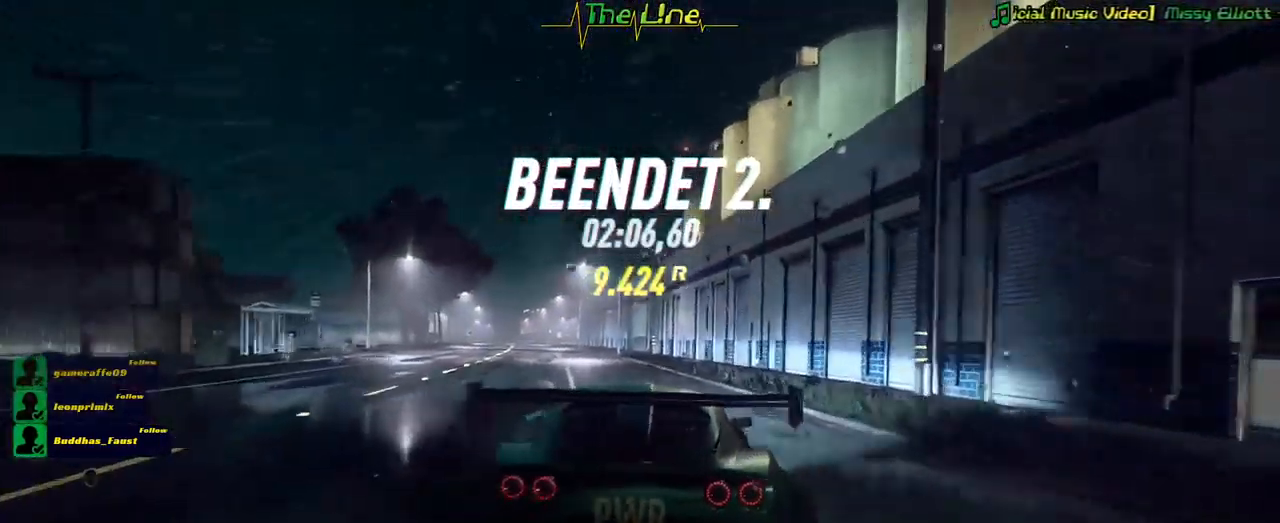
{"buttons": ["R2"], "left_stick": "center", "right_stick": "center", "events": [[66, "left_stick", "center"], [283, "left_stick", "left"], [350, "left_stick", "up-left"], [450, "left_stick", "center"]]}
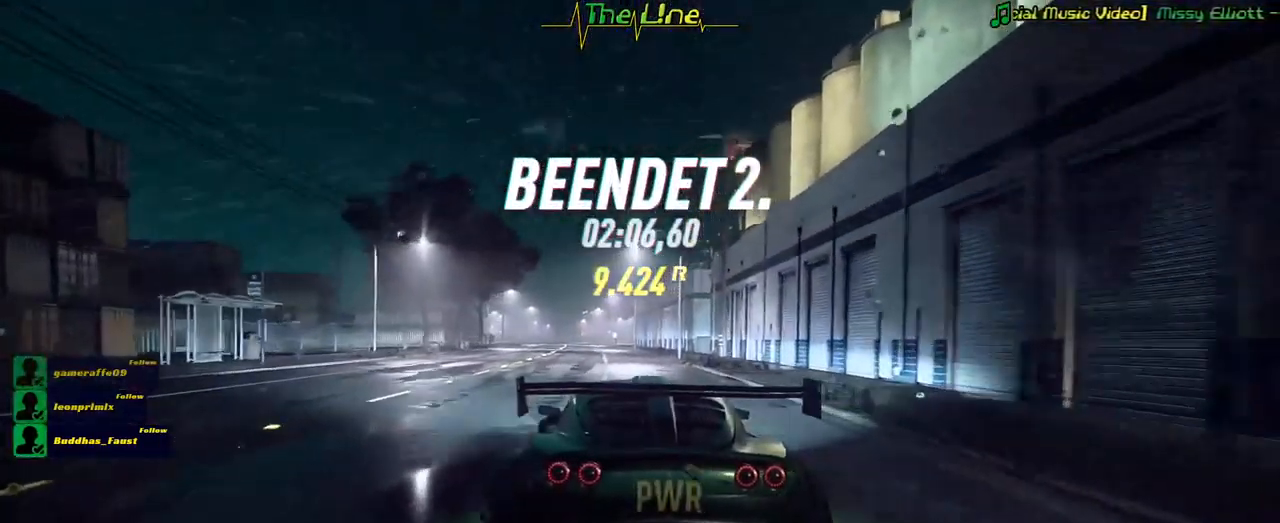
{"buttons": ["R2"], "left_stick": "center", "right_stick": "center", "events": [[367, "left_stick", "right"], [467, "left_stick", "center"]]}
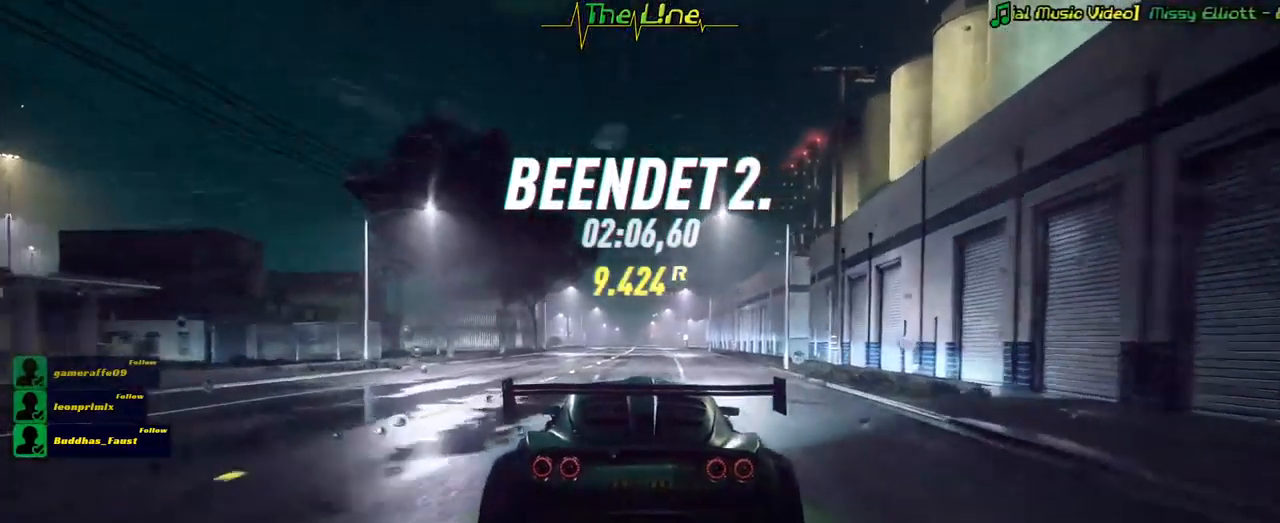
{"buttons": ["R2"], "left_stick": "center", "right_stick": "center", "events": []}
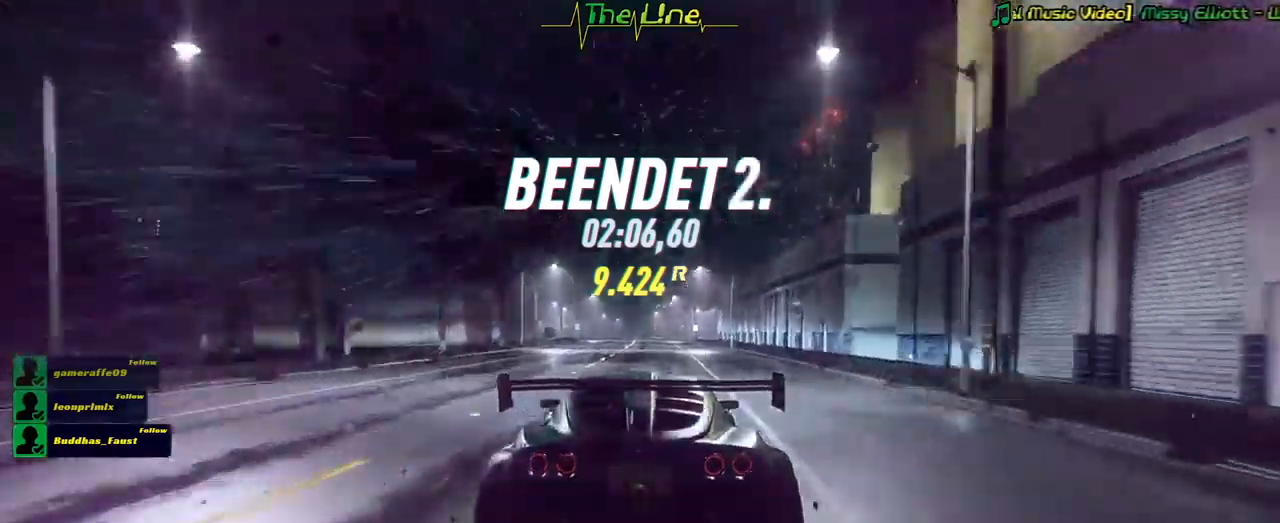
{"buttons": ["R2"], "left_stick": "center", "right_stick": "center", "events": []}
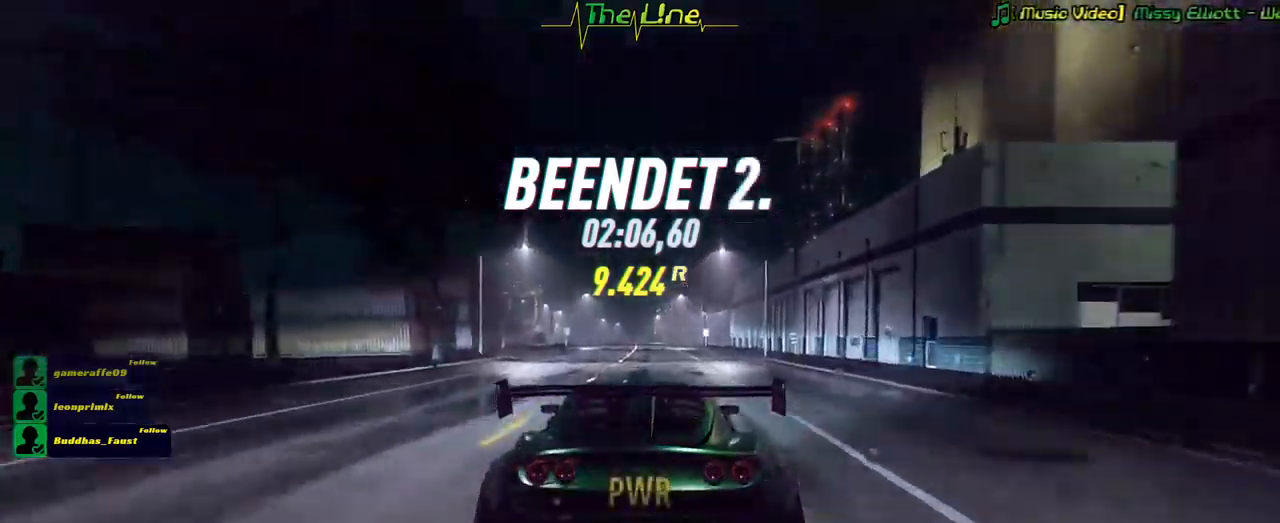
{"buttons": ["R2"], "left_stick": "center", "right_stick": "center", "events": []}
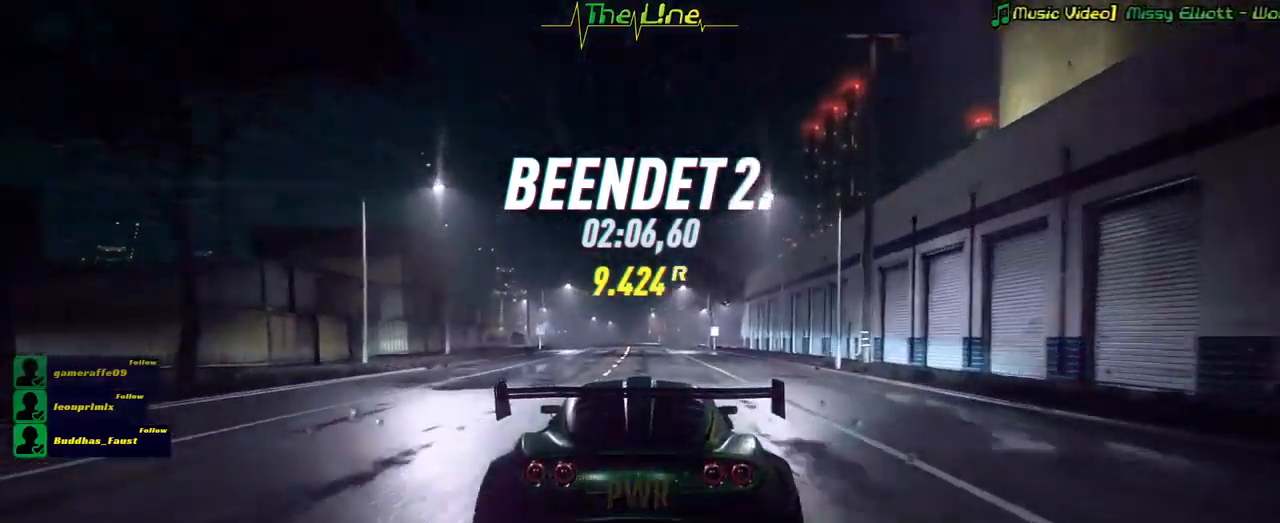
{"buttons": ["R2"], "left_stick": "center", "right_stick": "center", "events": []}
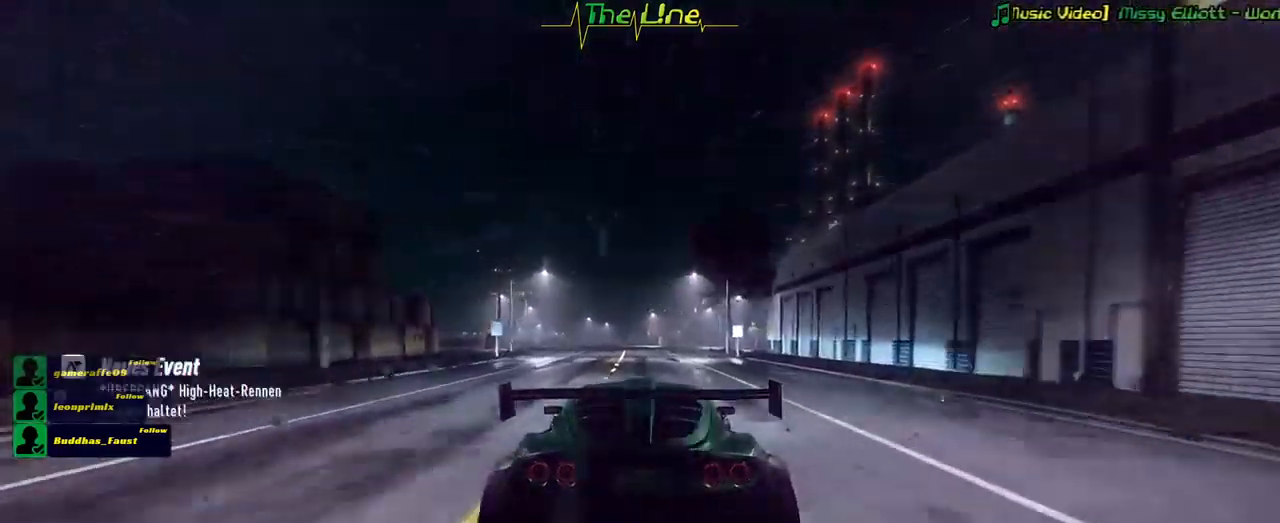
{"buttons": ["R2"], "left_stick": "center", "right_stick": "center", "events": []}
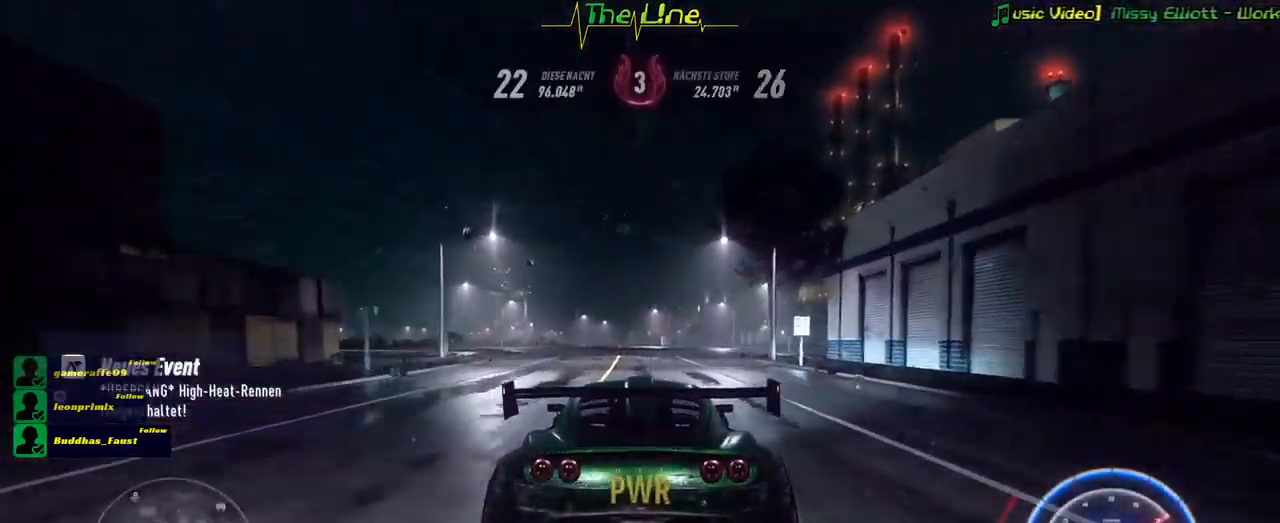
{"buttons": [], "left_stick": "center", "right_stick": "center", "events": [[184, "left_stick", "left"], [267, "R2", "up"], [351, "left_stick", "center"]]}
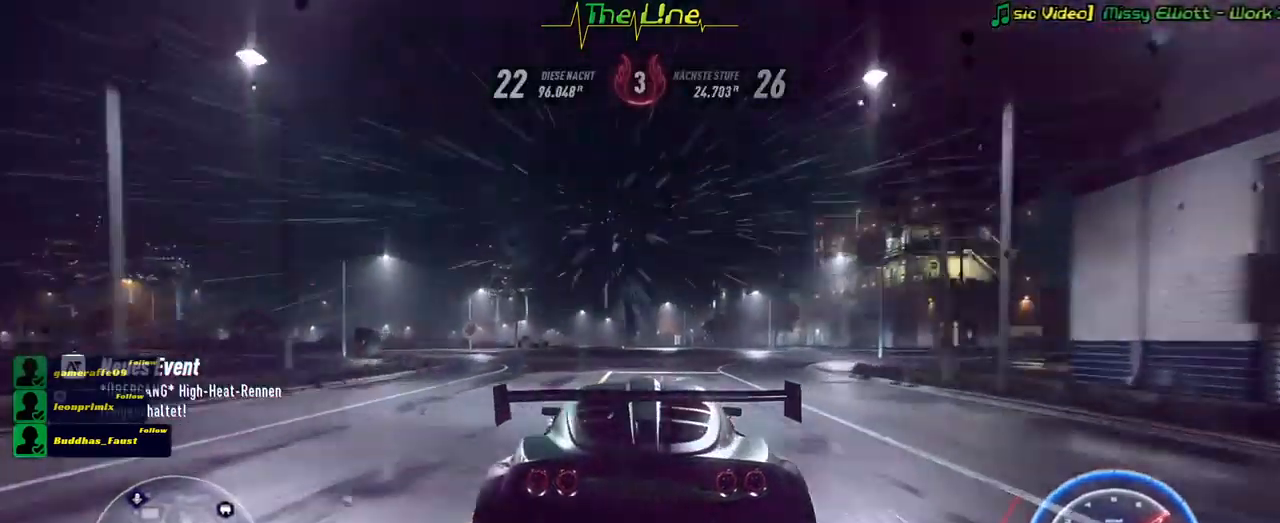
{"buttons": [], "left_stick": "left", "right_stick": "center", "events": [[33, "R2", "down"], [167, "left_stick", "left"], [200, "R2", "up"]]}
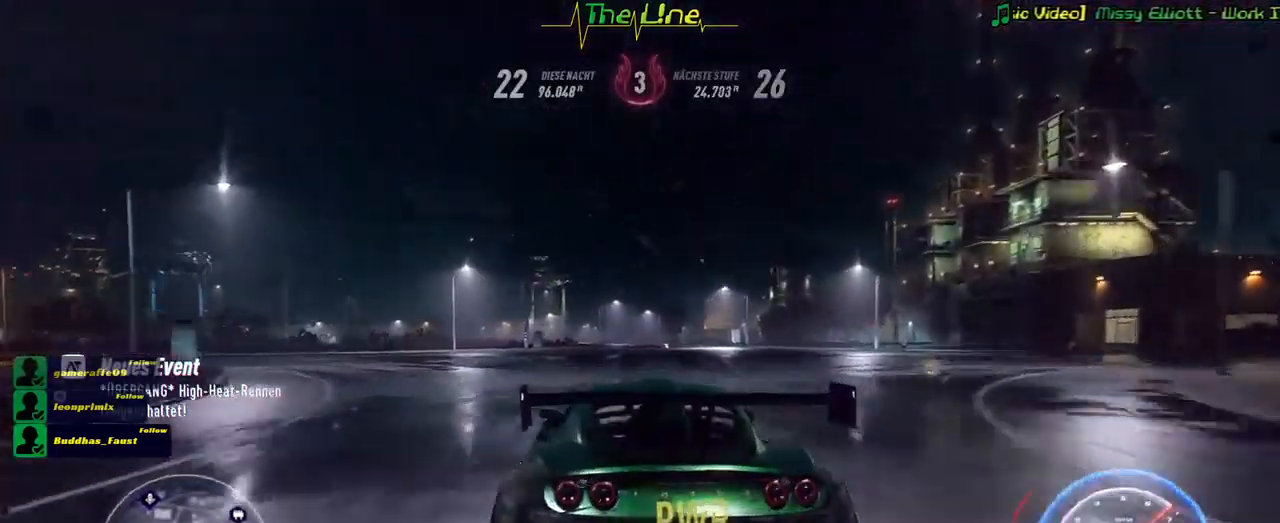
{"buttons": [], "left_stick": "left", "right_stick": "center", "events": []}
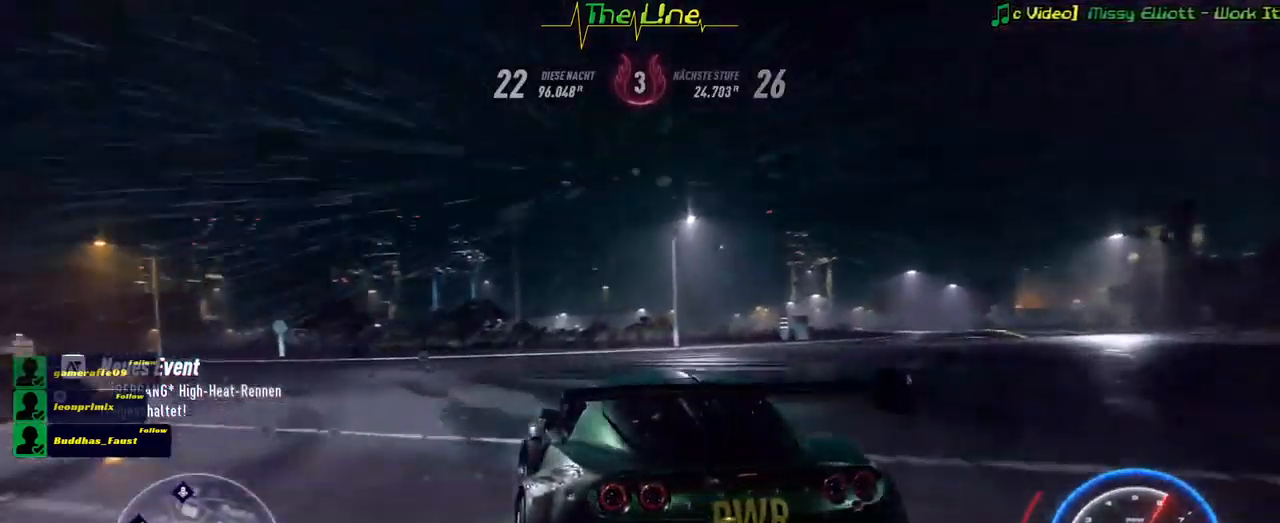
{"buttons": [], "left_stick": "left", "right_stick": "center", "events": [[33, "L2", "down"], [300, "L2", "up"]]}
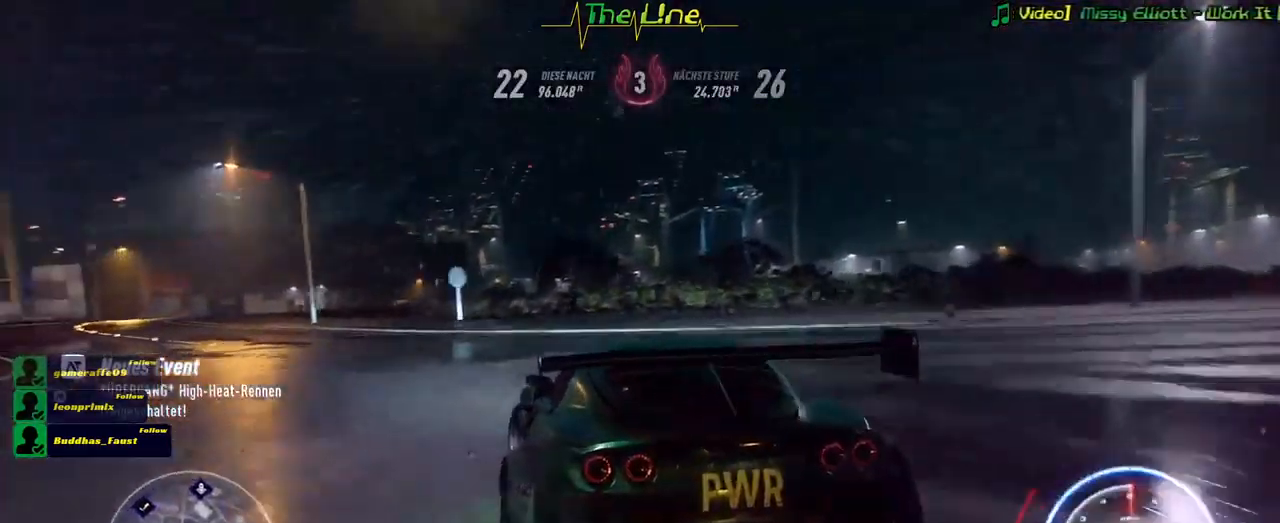
{"buttons": ["L2"], "left_stick": "left", "right_stick": "center", "events": [[67, "left_stick", "center"], [117, "left_stick", "left"], [317, "left_stick", "center"], [351, "L2", "down"], [367, "left_stick", "left"]]}
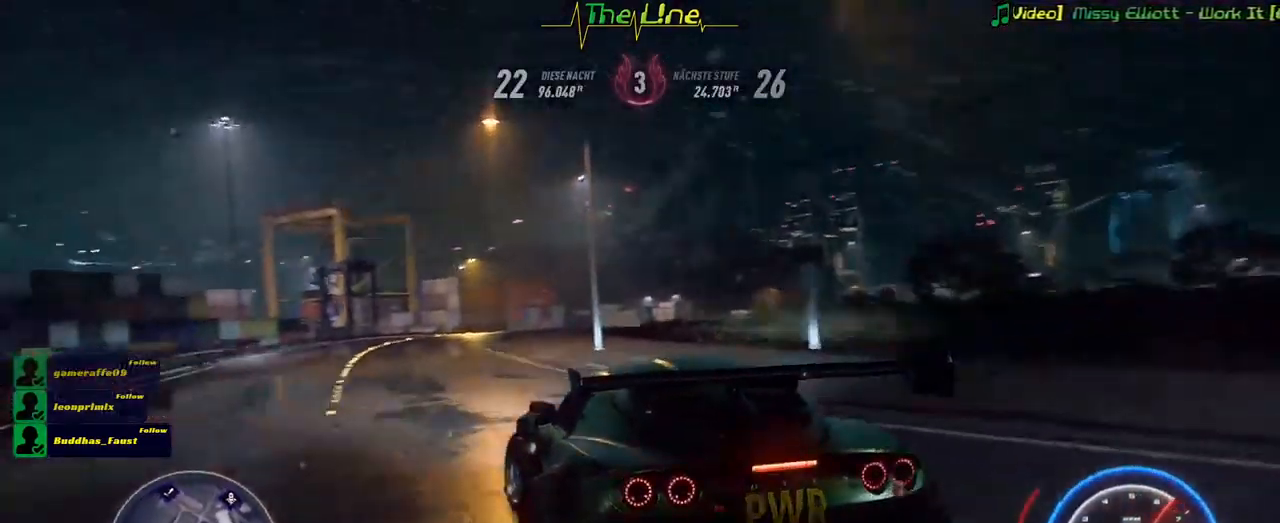
{"buttons": [], "left_stick": "right", "right_stick": "center", "events": [[50, "left_stick", "center"], [117, "L2", "up"], [284, "left_stick", "right"]]}
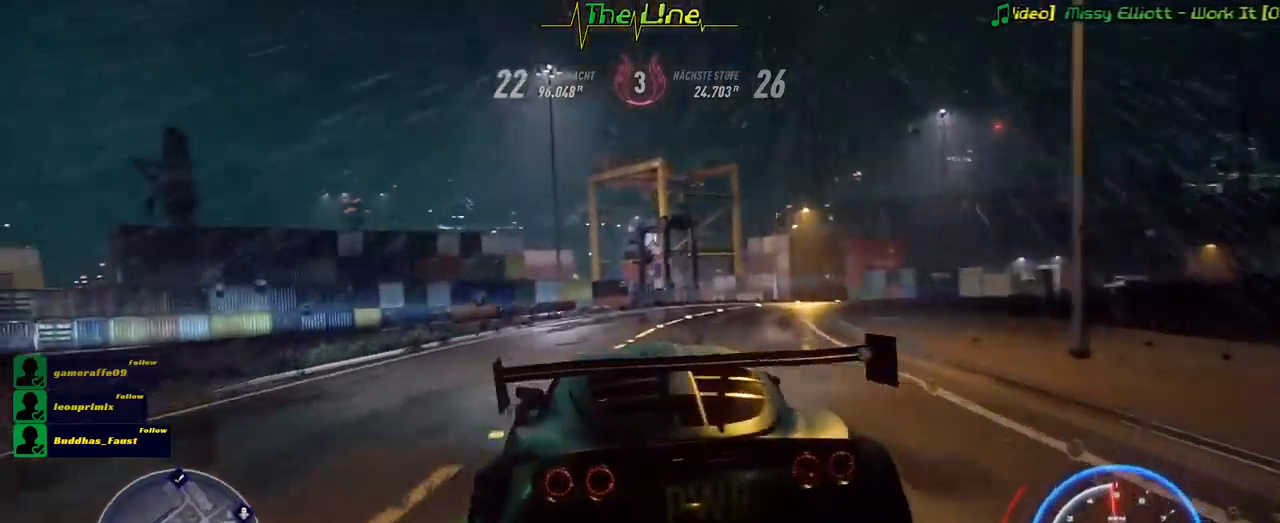
{"buttons": ["L2"], "left_stick": "center", "right_stick": "center", "events": [[300, "left_stick", "center"], [350, "L2", "down"]]}
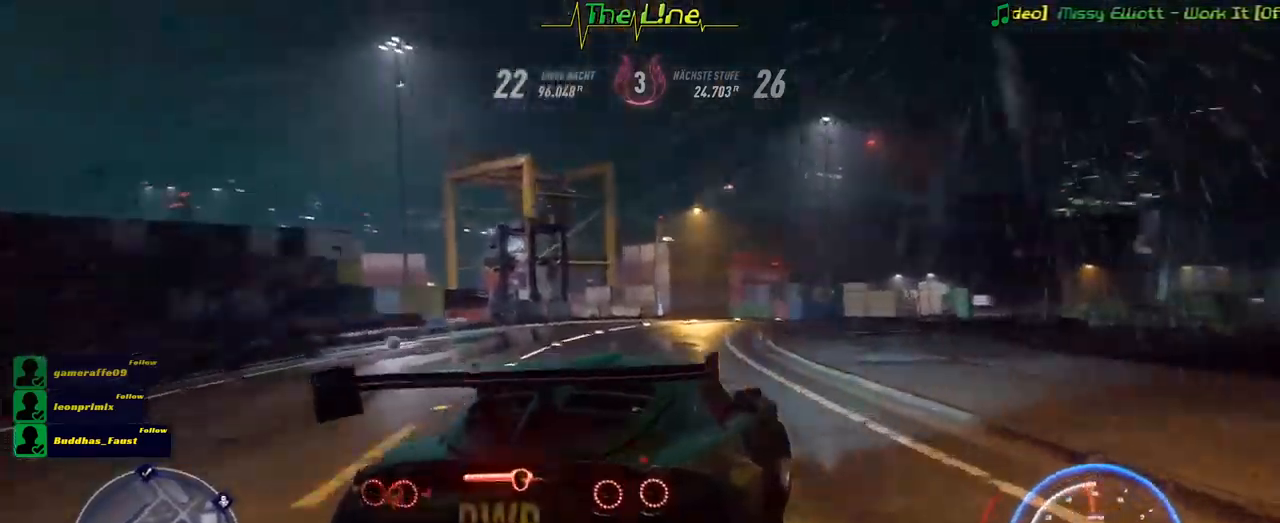
{"buttons": ["SELECT"], "left_stick": "center", "right_stick": "center", "events": [[117, "left_stick", "left"], [251, "L2", "up"], [284, "left_stick", "center"], [451, "SELECT", "down"]]}
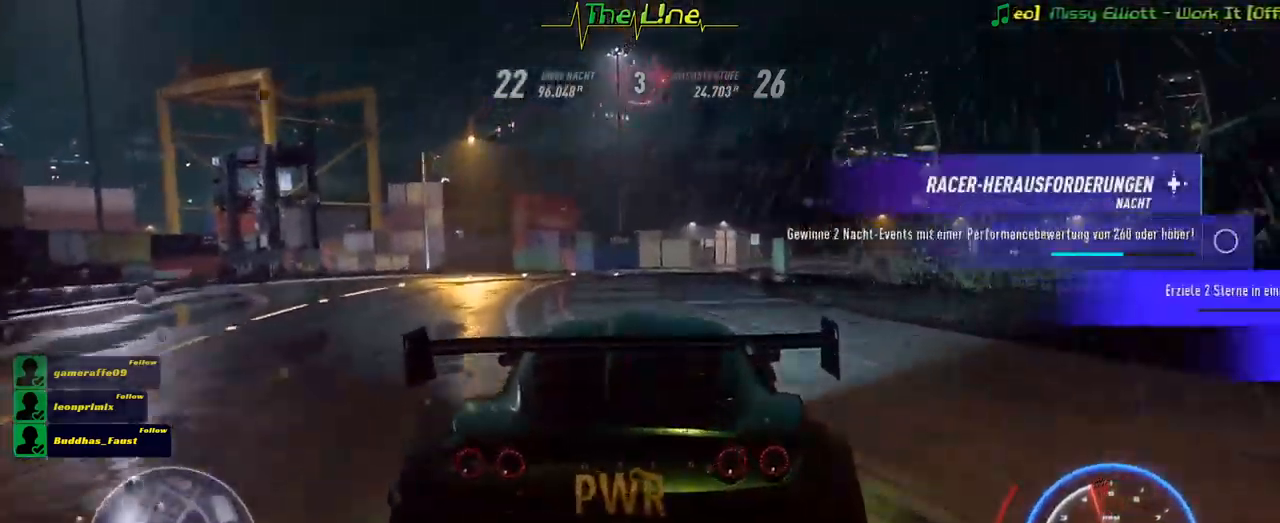
{"buttons": [], "left_stick": "center", "right_stick": "center", "events": [[83, "SELECT", "up"]]}
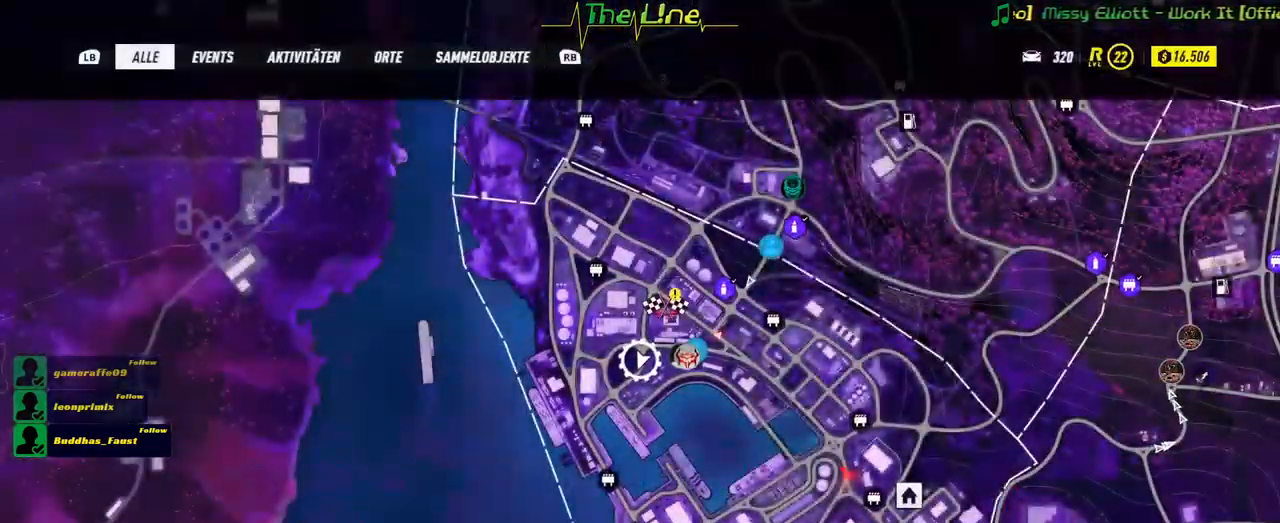
{"buttons": [], "left_stick": "center", "right_stick": "center", "events": [[34, "left_stick", "right"], [384, "left_stick", "center"]]}
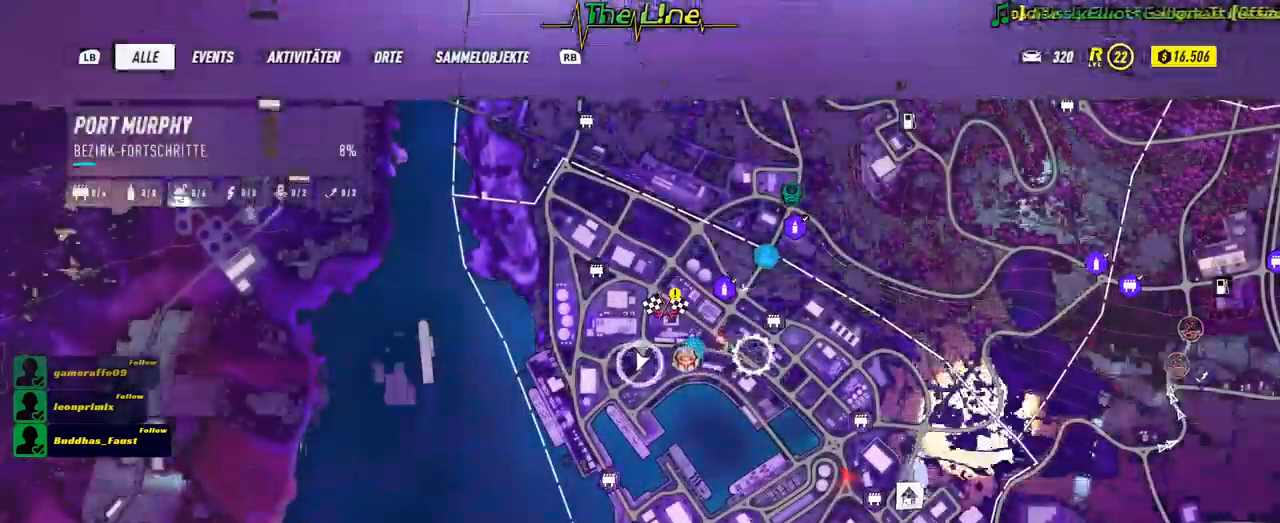
{"buttons": [], "left_stick": "center", "right_stick": "center", "events": []}
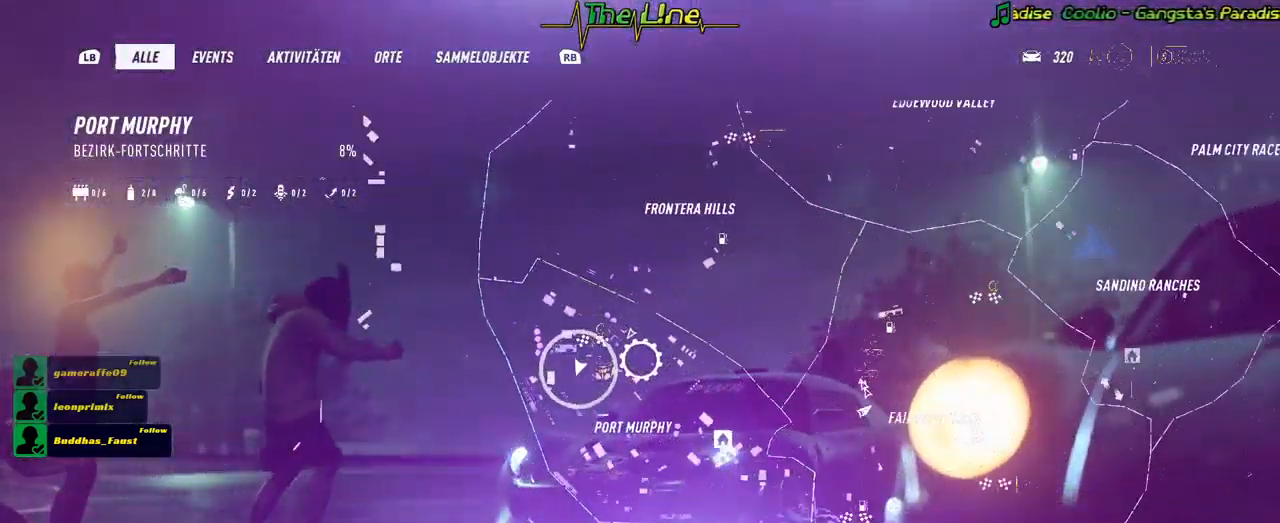
{"buttons": [], "left_stick": "center", "right_stick": "center", "events": []}
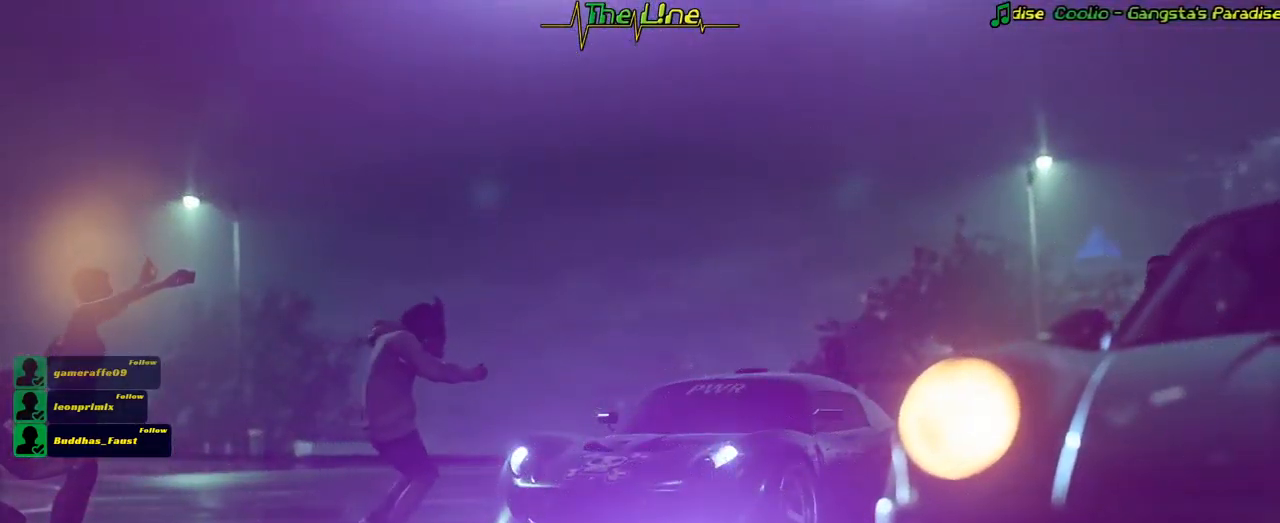
{"buttons": [], "left_stick": "center", "right_stick": "center", "events": []}
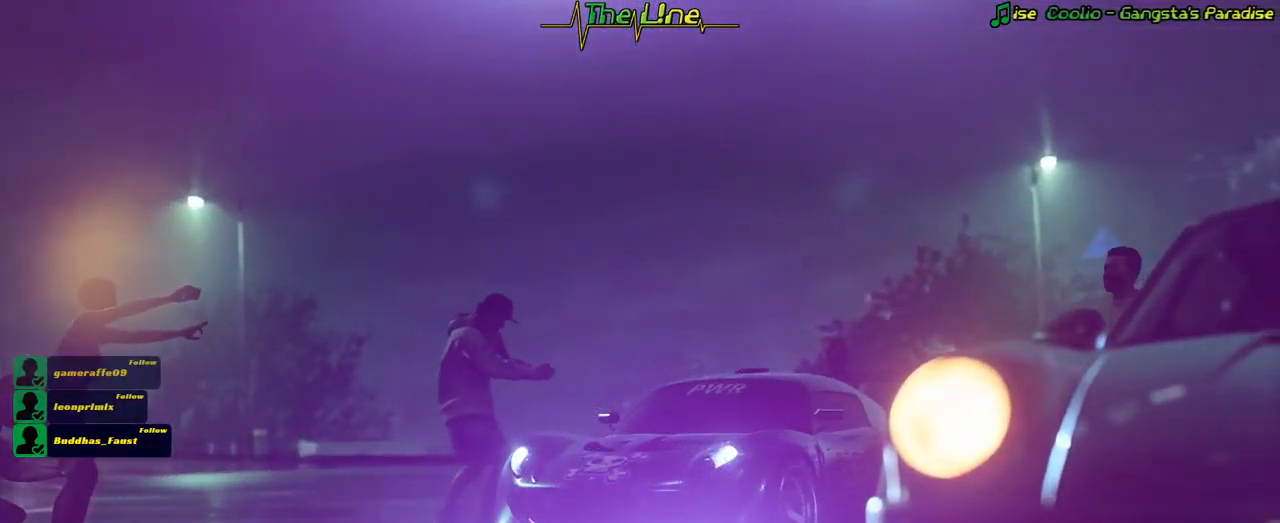
{"buttons": [], "left_stick": "center", "right_stick": "center", "events": []}
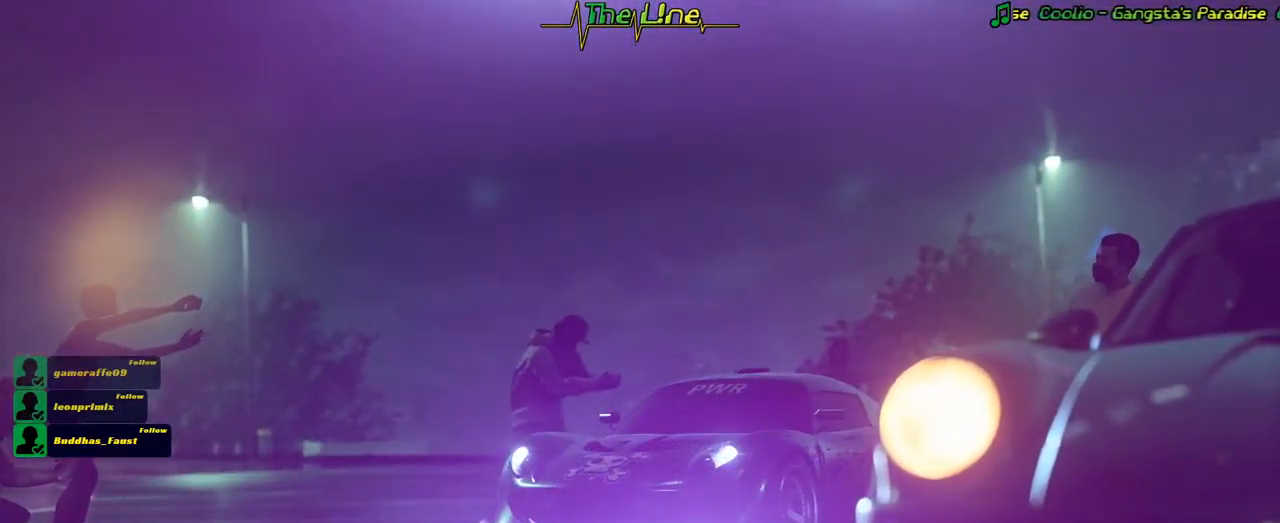
{"buttons": [], "left_stick": "center", "right_stick": "center", "events": []}
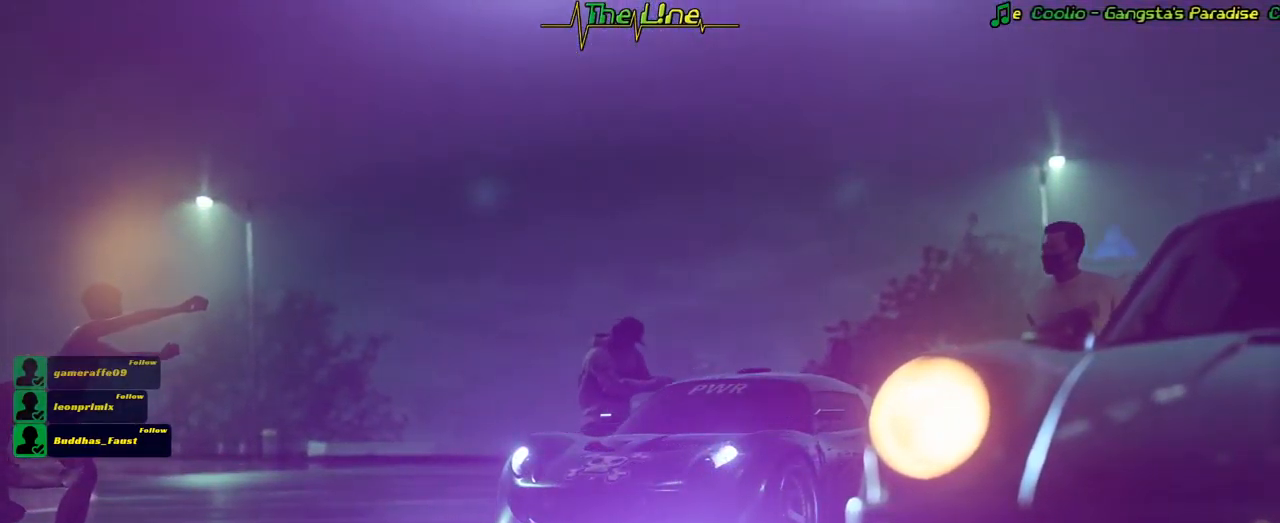
{"buttons": [], "left_stick": "center", "right_stick": "center", "events": []}
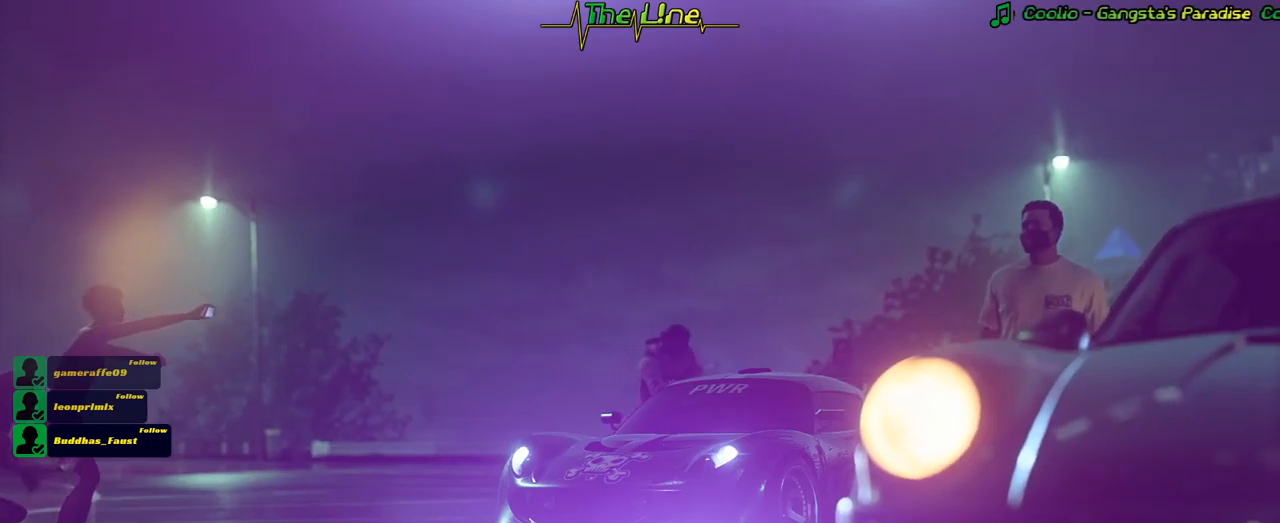
{"buttons": ["A"], "left_stick": "center", "right_stick": "center", "events": [[451, "A", "down"]]}
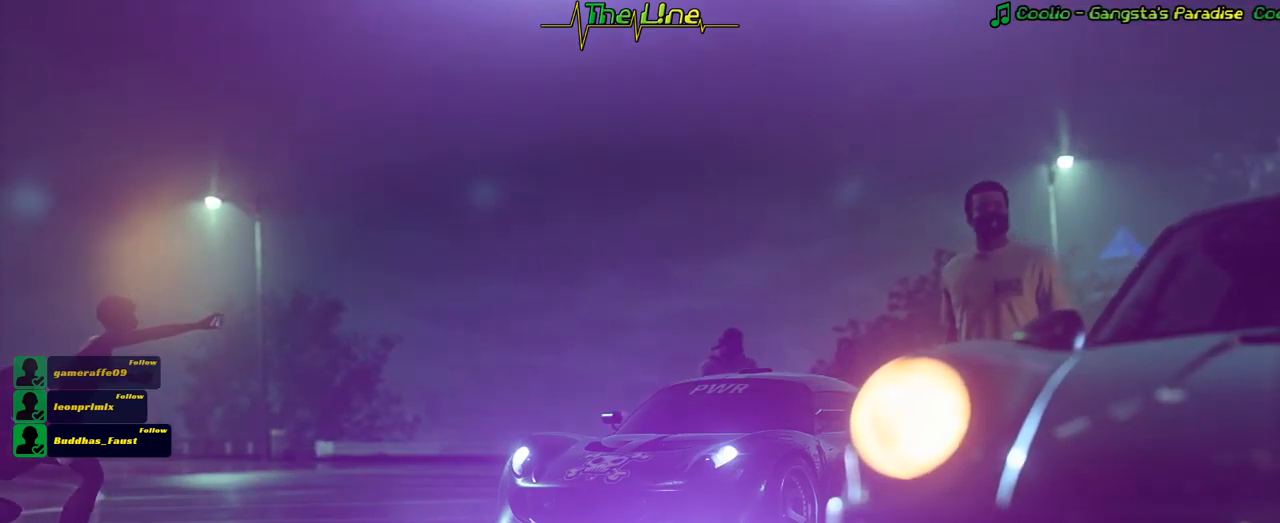
{"buttons": [], "left_stick": "center", "right_stick": "center", "events": [[83, "A", "up"]]}
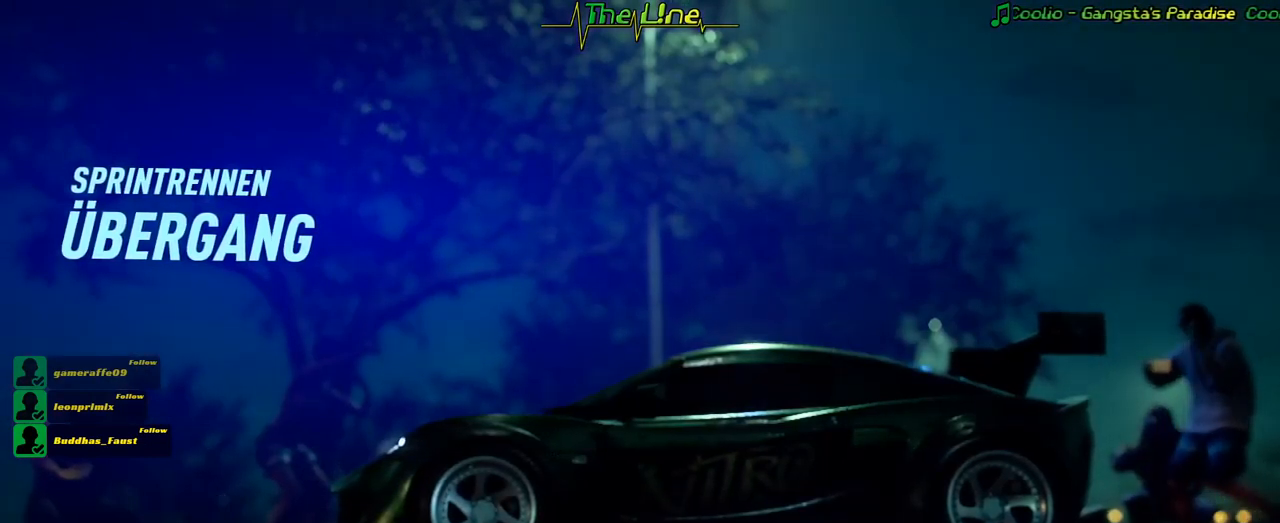
{"buttons": [], "left_stick": "center", "right_stick": "center", "events": []}
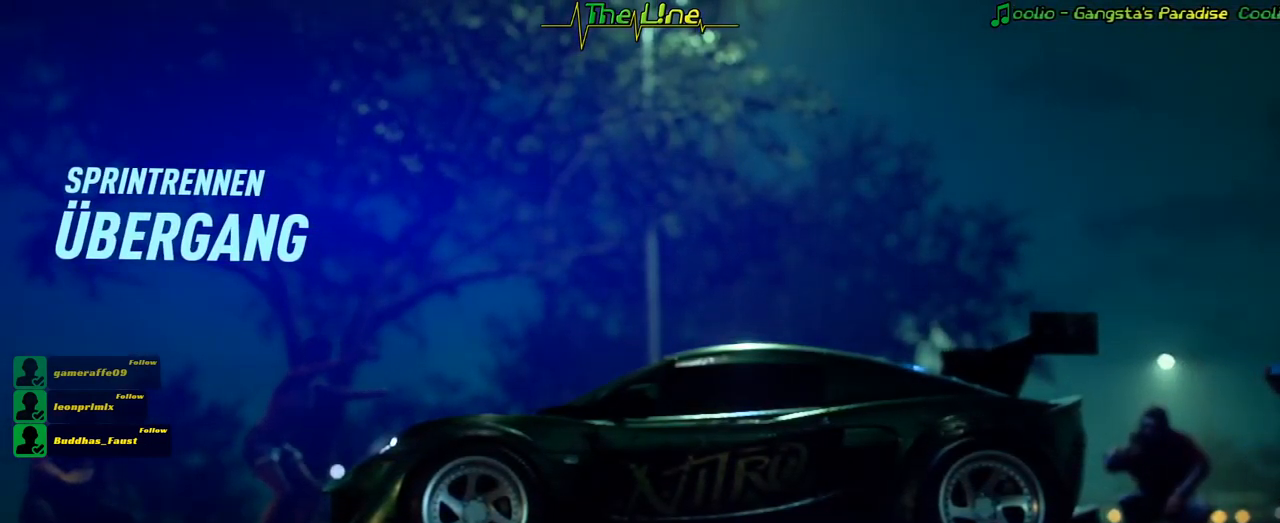
{"buttons": [], "left_stick": "center", "right_stick": "center", "events": [[117, "A", "down"], [217, "A", "up"]]}